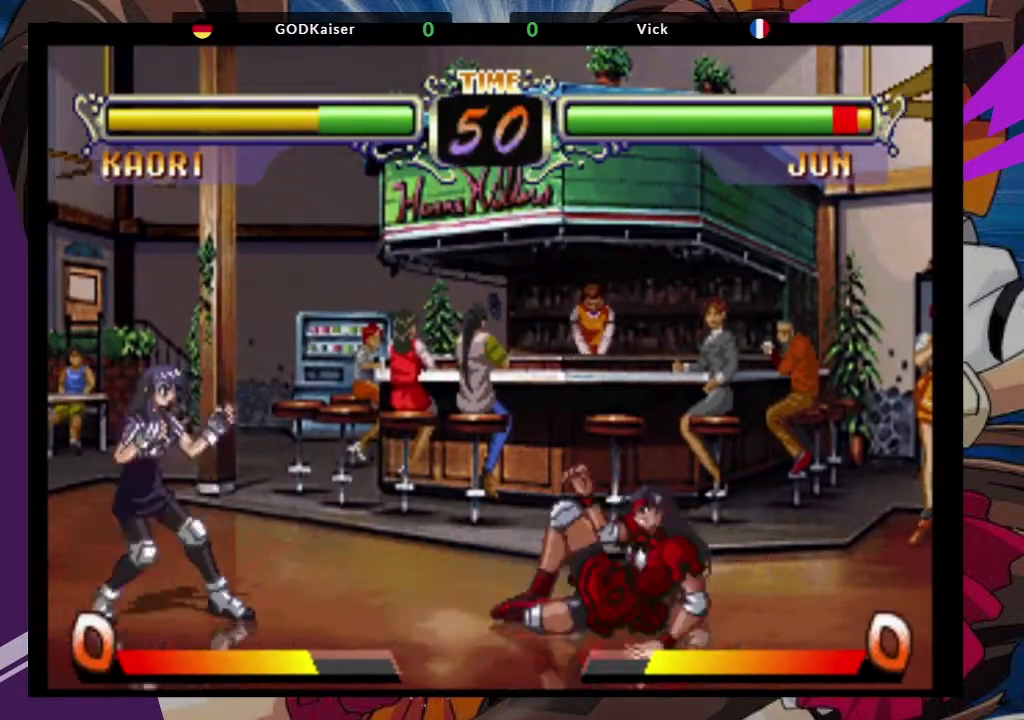
Gameplay with a controller (arcade stick); each line is a JSON object with the inputs held at the frame after it (dt_ms = milliseconds from this image to that frame). "events" lists button and stick changes between this image and that frame as [ms after this image, input, new state], when the widget could be followed in between. Not read: L3 R3.
{"dt_ms": 500, "buttons": [], "left_stick": "center", "events": [[100, "left_stick", "up-left"], [250, "CROSS", "down"], [400, "CROSS", "up"], [417, "left_stick", "center"]]}
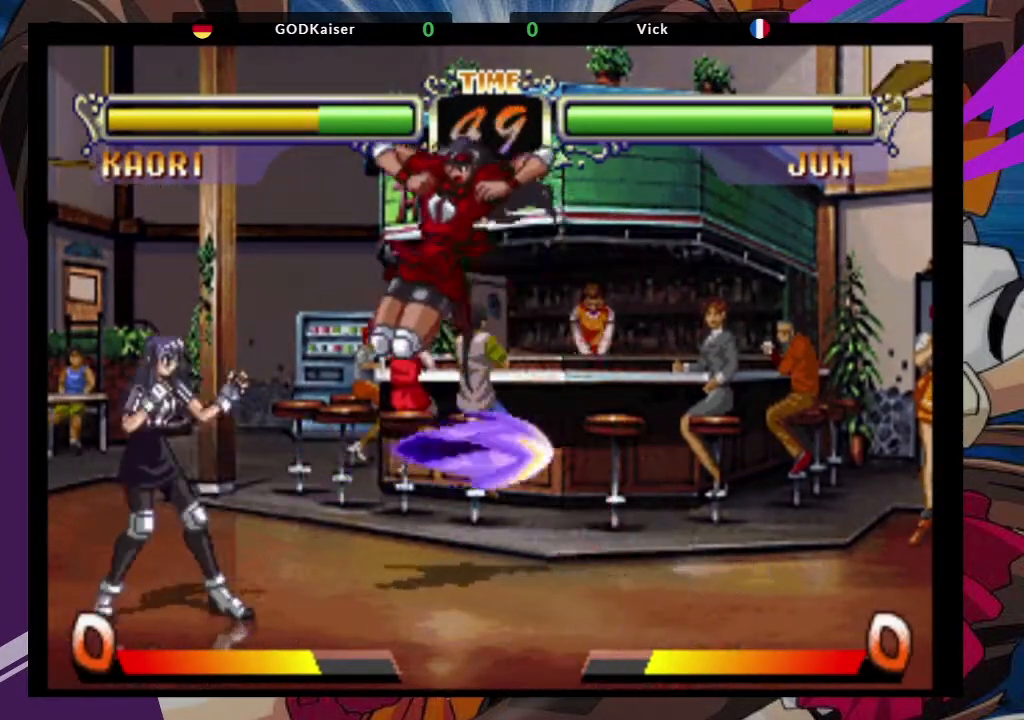
{"dt_ms": 500, "buttons": [], "left_stick": "down-left", "events": [[133, "CIRCLE", "down"], [283, "CIRCLE", "up"], [450, "left_stick", "down-left"]]}
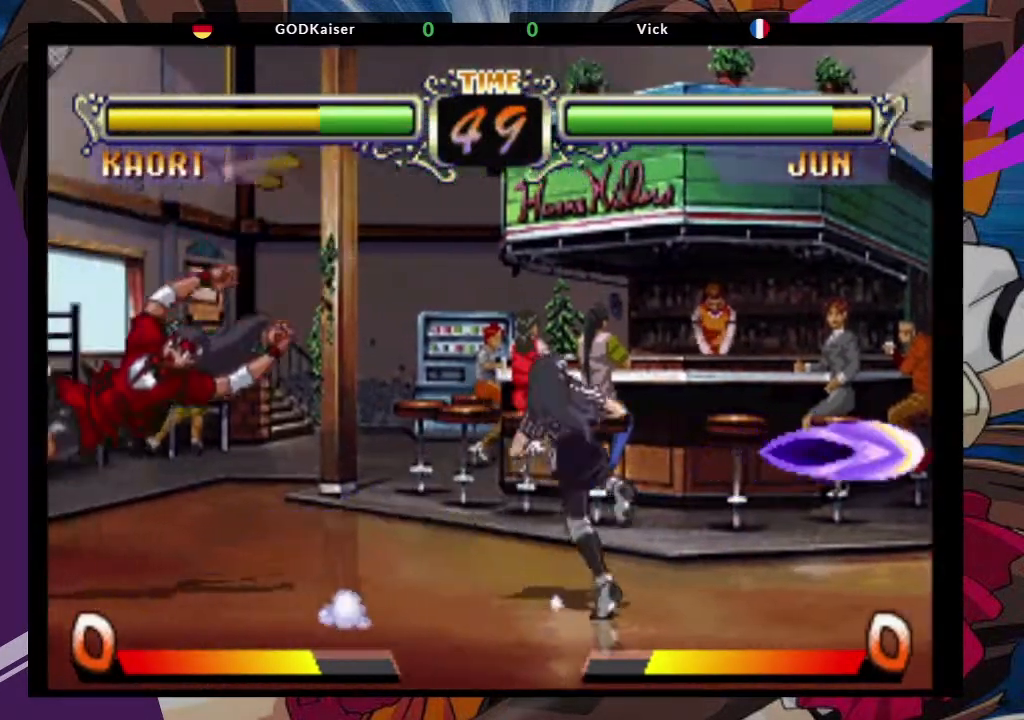
{"dt_ms": 500, "buttons": [], "left_stick": "center", "events": [[183, "left_stick", "center"]]}
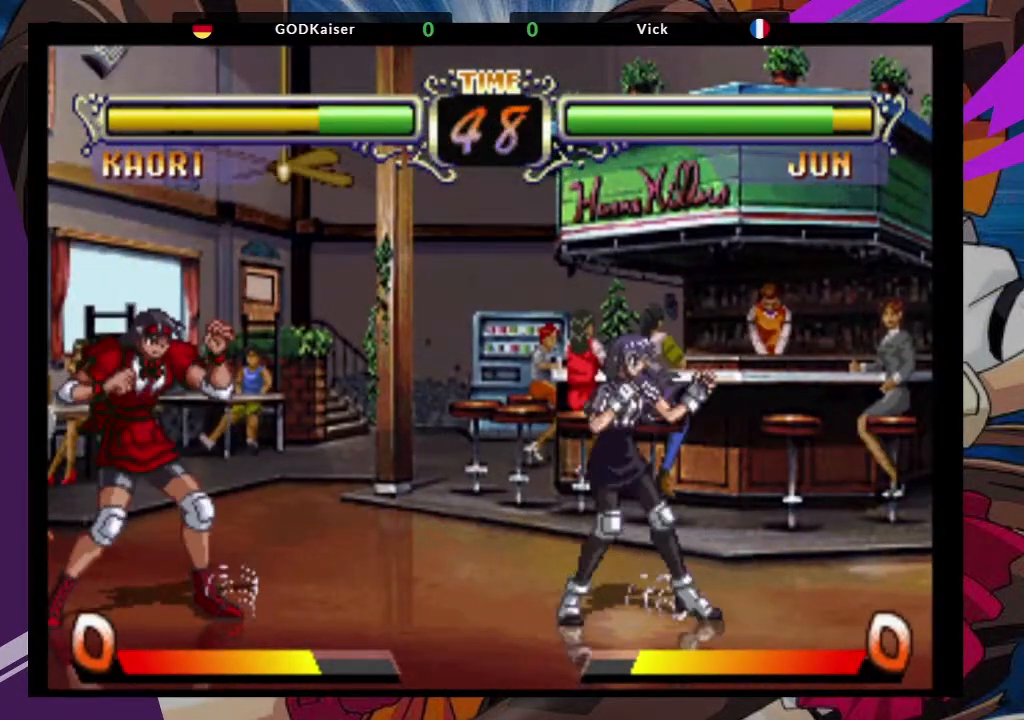
{"dt_ms": 500, "buttons": [], "left_stick": "center", "events": [[33, "left_stick", "down"], [183, "left_stick", "up-right"], [267, "CROSS", "down"], [367, "CROSS", "up"], [383, "left_stick", "center"]]}
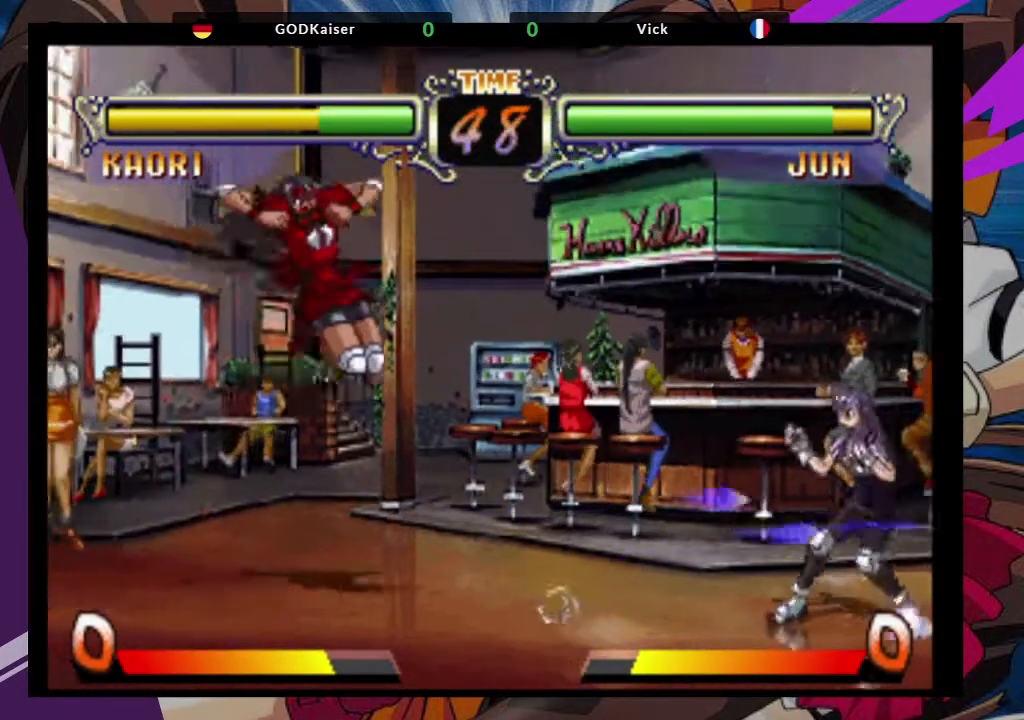
{"dt_ms": 500, "buttons": [], "left_stick": "down-left", "events": [[183, "CIRCLE", "down"], [267, "CIRCLE", "up"], [417, "left_stick", "down-left"]]}
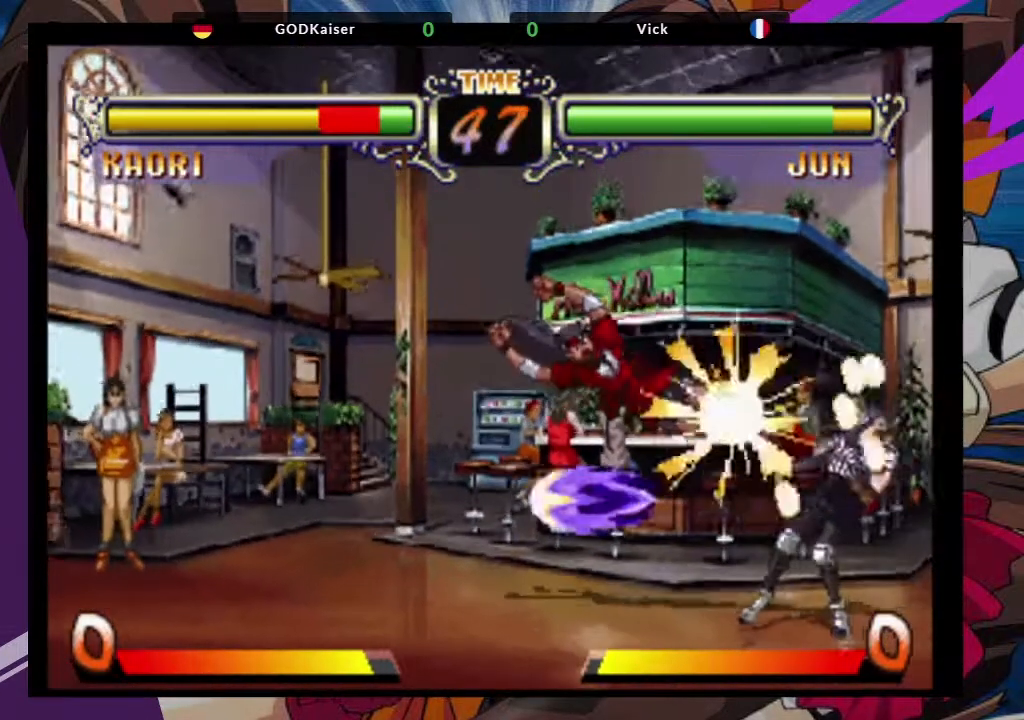
{"dt_ms": 1000, "buttons": [], "left_stick": "down-right"}
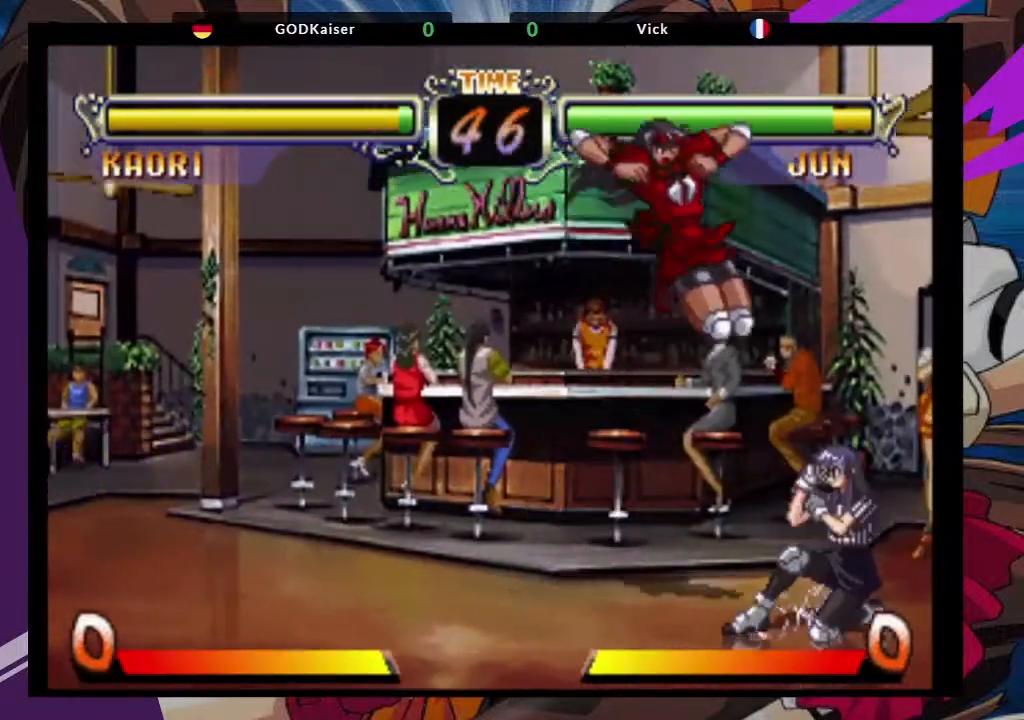
{"dt_ms": 500, "buttons": [], "left_stick": "down-right"}
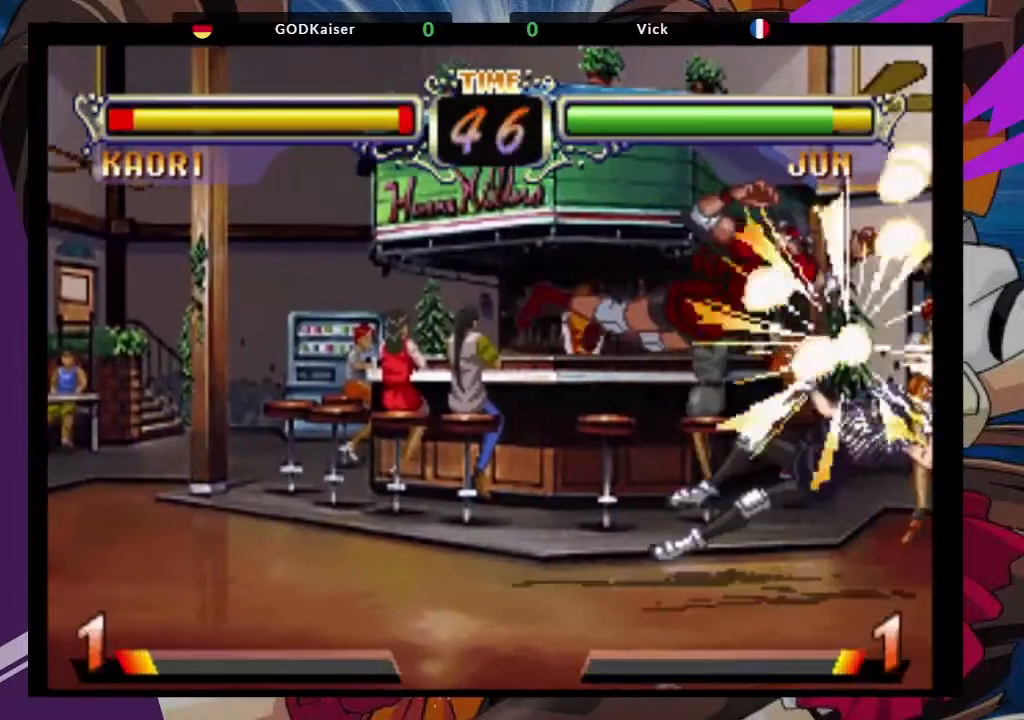
{"dt_ms": 1000, "buttons": [], "left_stick": "right"}
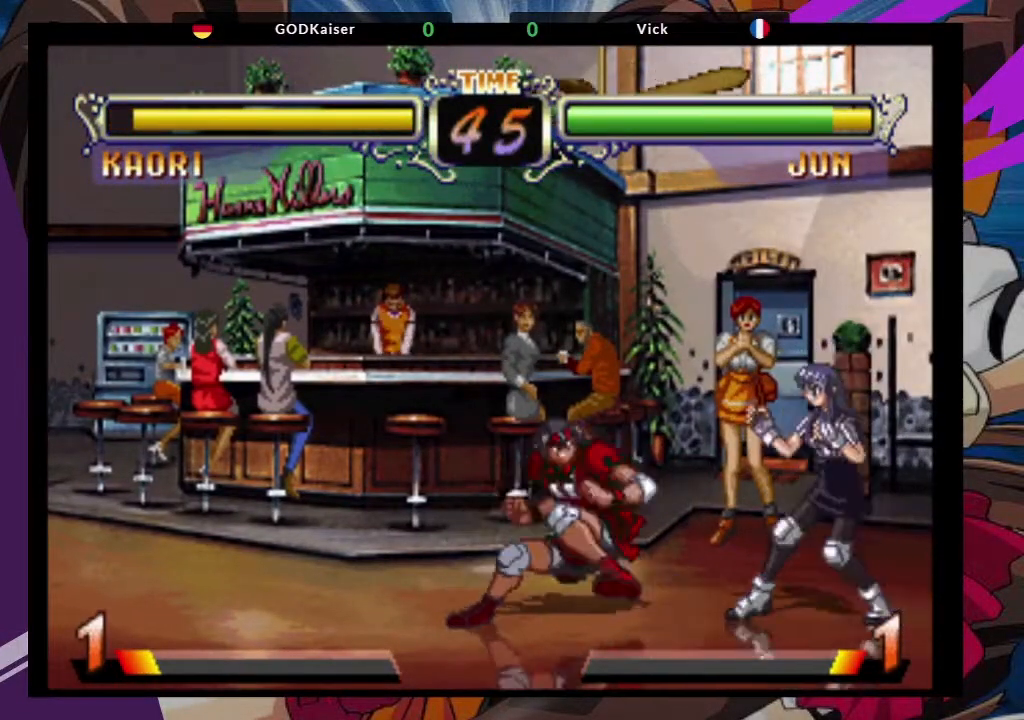
{"dt_ms": 500, "buttons": ["TRIANGLE"], "left_stick": "down-right", "events": [[33, "left_stick", "up-right"], [150, "CROSS", "down"], [267, "left_stick", "center"], [283, "CROSS", "up"], [333, "left_stick", "down"], [417, "left_stick", "down-right"], [450, "TRIANGLE", "down"]]}
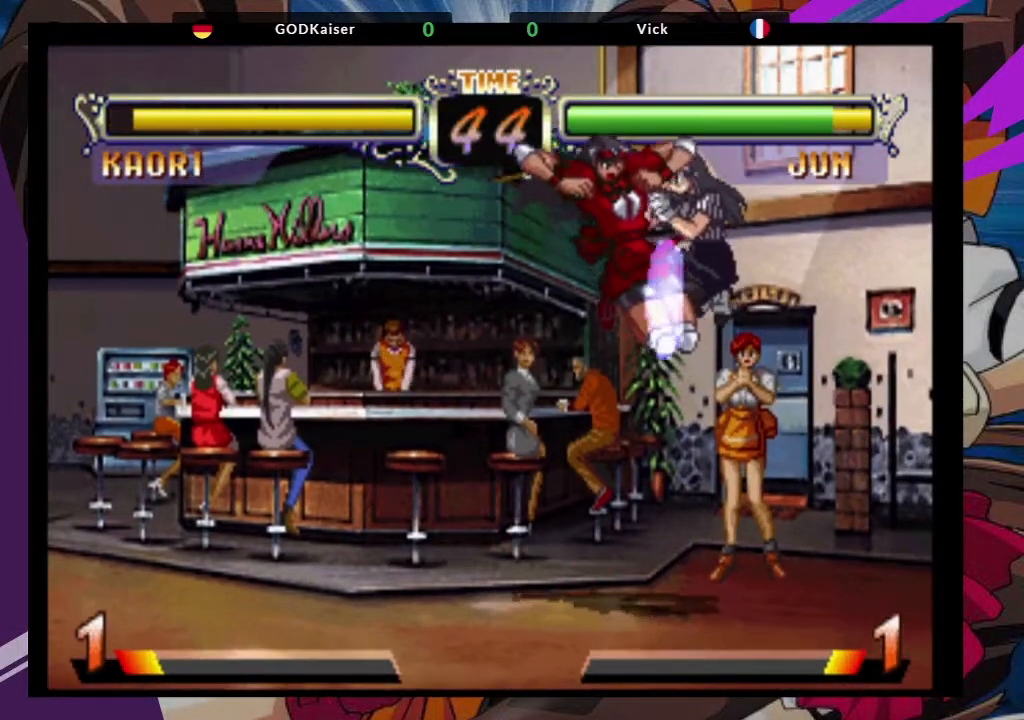
{"dt_ms": 500, "buttons": [], "left_stick": "center", "events": [[100, "TRIANGLE", "up"], [100, "left_stick", "down"], [300, "left_stick", "center"]]}
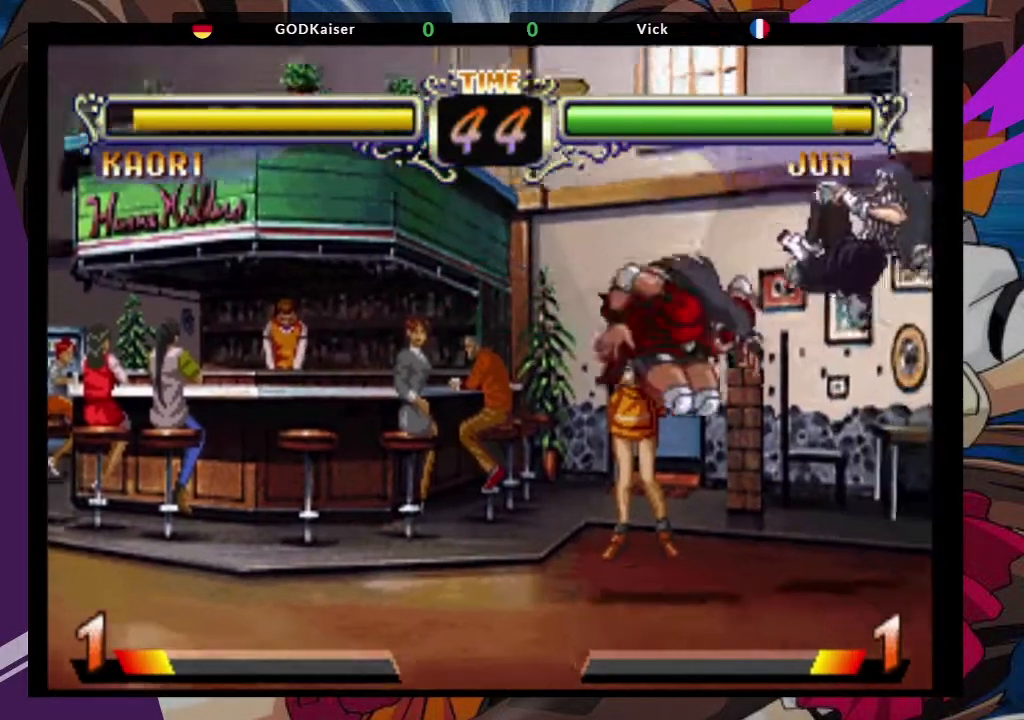
{"dt_ms": 500, "buttons": [], "left_stick": "down-left"}